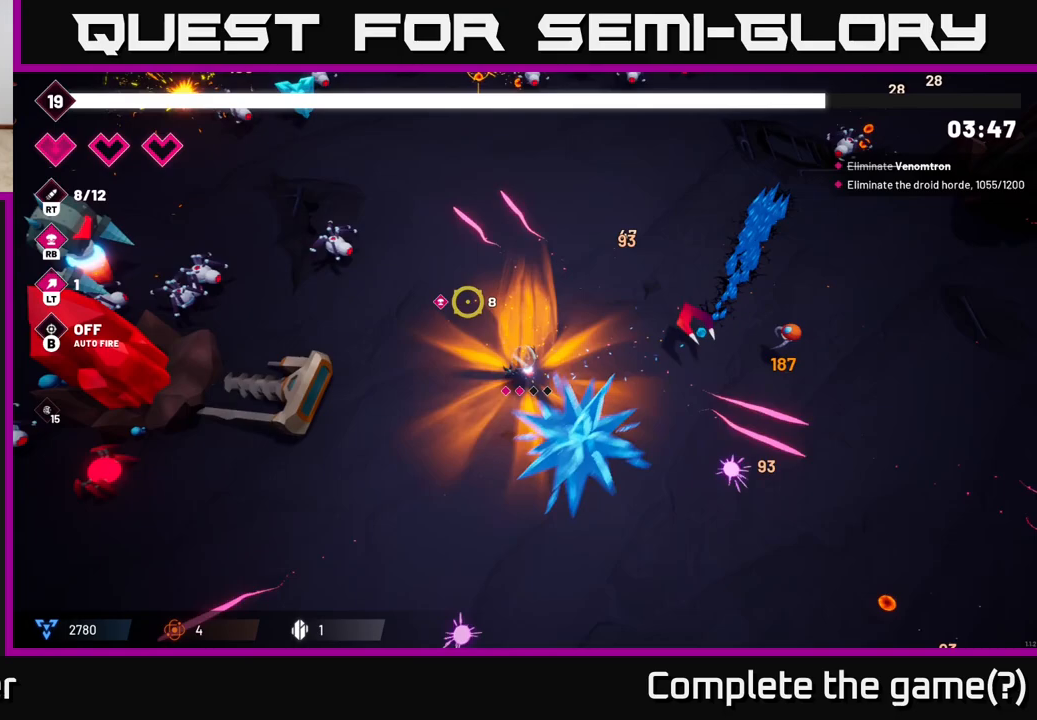
Gameplay with a controller (Xbox layout); each line is a JSON object with the inputs held at the frame after it. "events" lists button and stick changes between this image and that frame as [ms after this image, input, new state], when the widget could be followed in between.
{"buttons": ["R2"], "left_stick": "up-left", "right_stick": "down-left", "events": [[50, "left_stick", "down-left"], [467, "left_stick", "up-left"], [483, "right_stick", "down-left"]]}
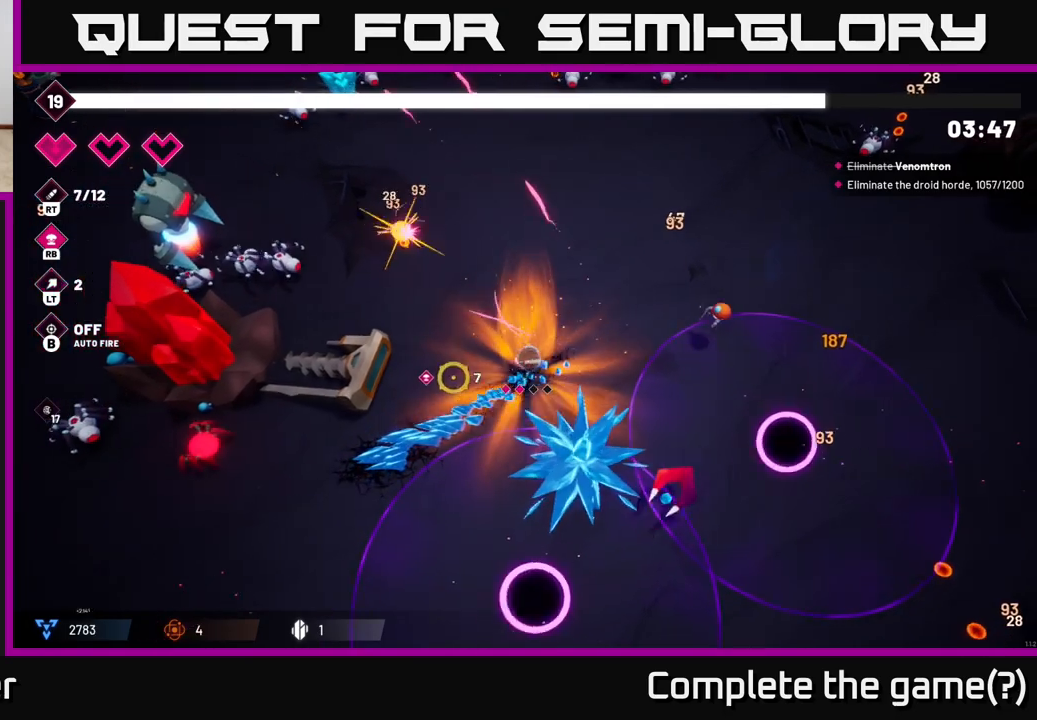
{"buttons": ["R2"], "left_stick": "up", "right_stick": "up-left", "events": [[117, "right_stick", "up-left"], [133, "left_stick", "up"], [283, "right_stick", "left"], [500, "right_stick", "up-left"]]}
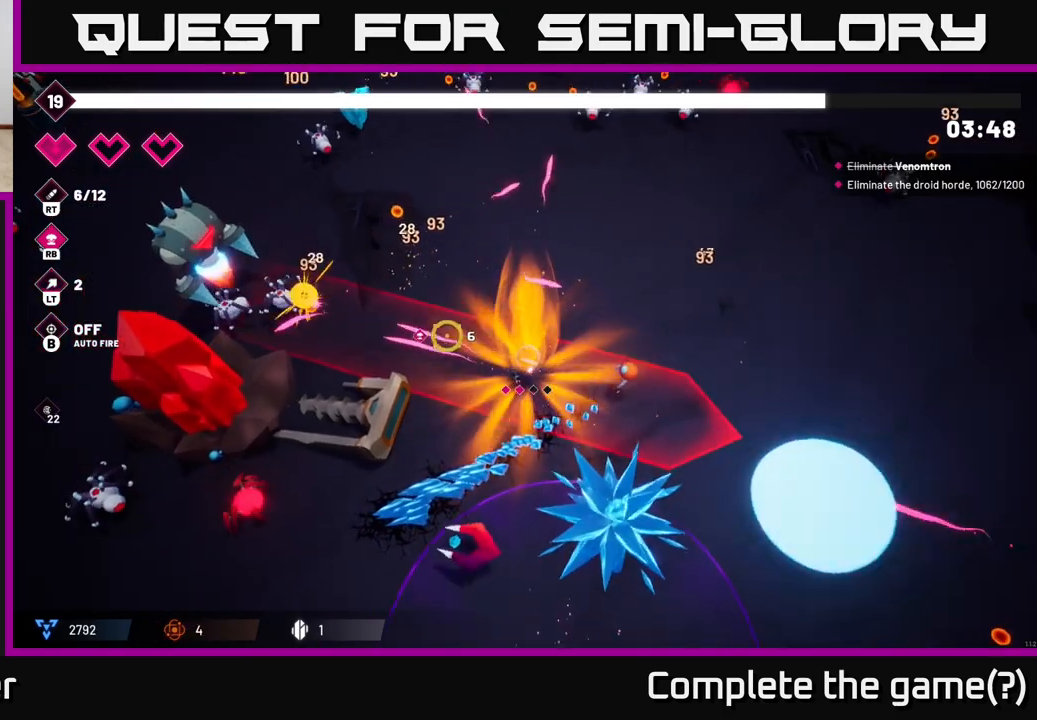
{"buttons": ["R2"], "left_stick": "up", "right_stick": "up-left", "events": [[50, "left_stick", "up-left"], [217, "left_stick", "up"]]}
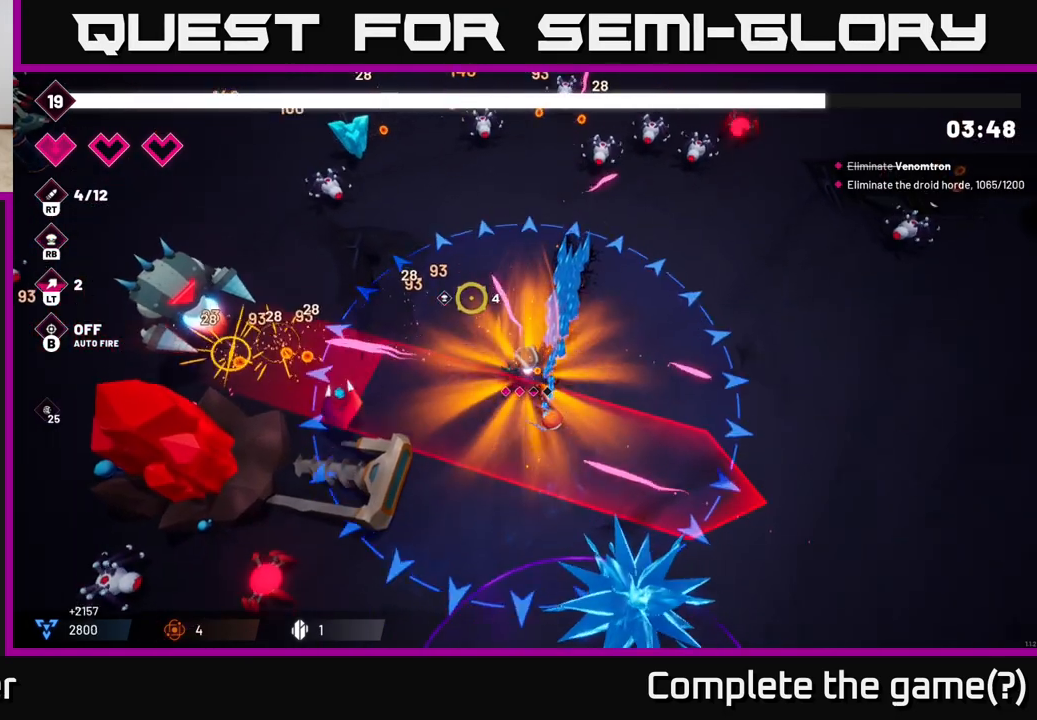
{"buttons": ["R2"], "left_stick": "up-right", "right_stick": "up", "events": [[183, "right_stick", "up"], [200, "left_stick", "up-right"], [317, "right_stick", "up-right"], [433, "right_stick", "up"]]}
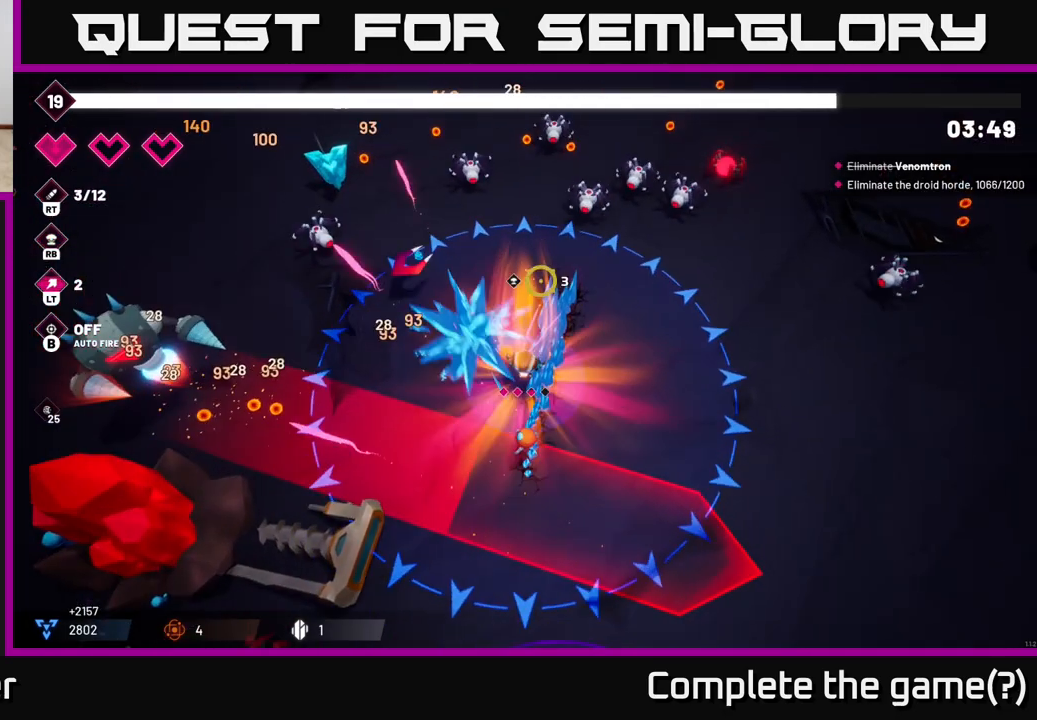
{"buttons": ["R2"], "left_stick": "right", "right_stick": "right", "events": [[67, "right_stick", "up-right"], [333, "left_stick", "right"], [467, "right_stick", "right"]]}
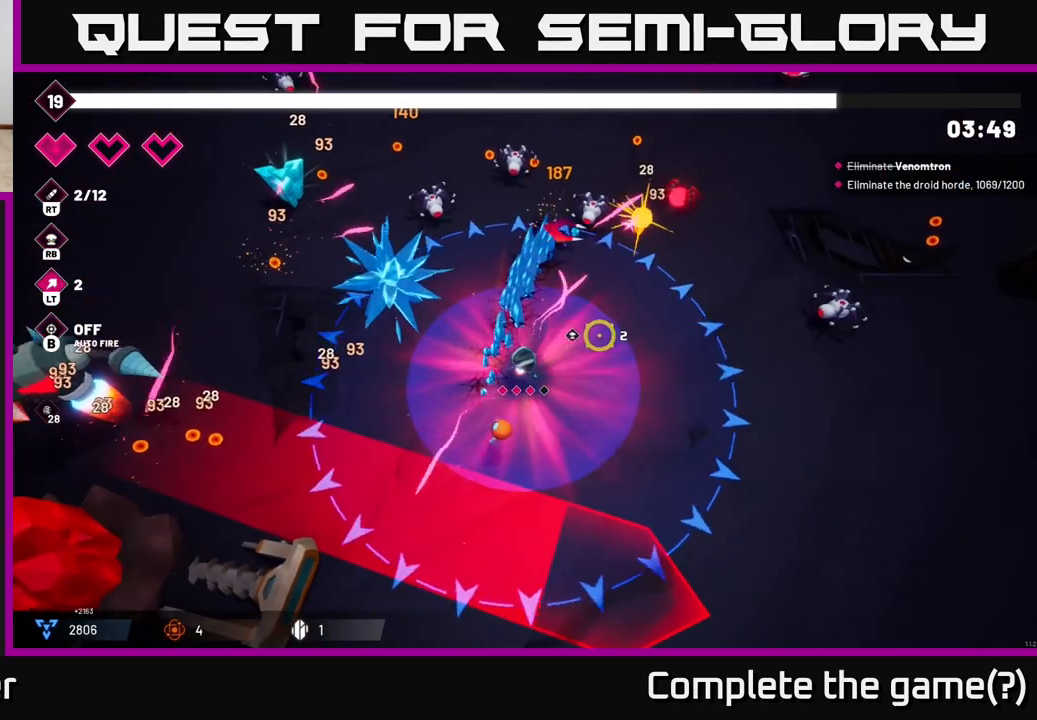
{"buttons": ["R2"], "left_stick": "down-right", "right_stick": "down-right", "events": [[433, "right_stick", "down-right"], [450, "left_stick", "down-right"]]}
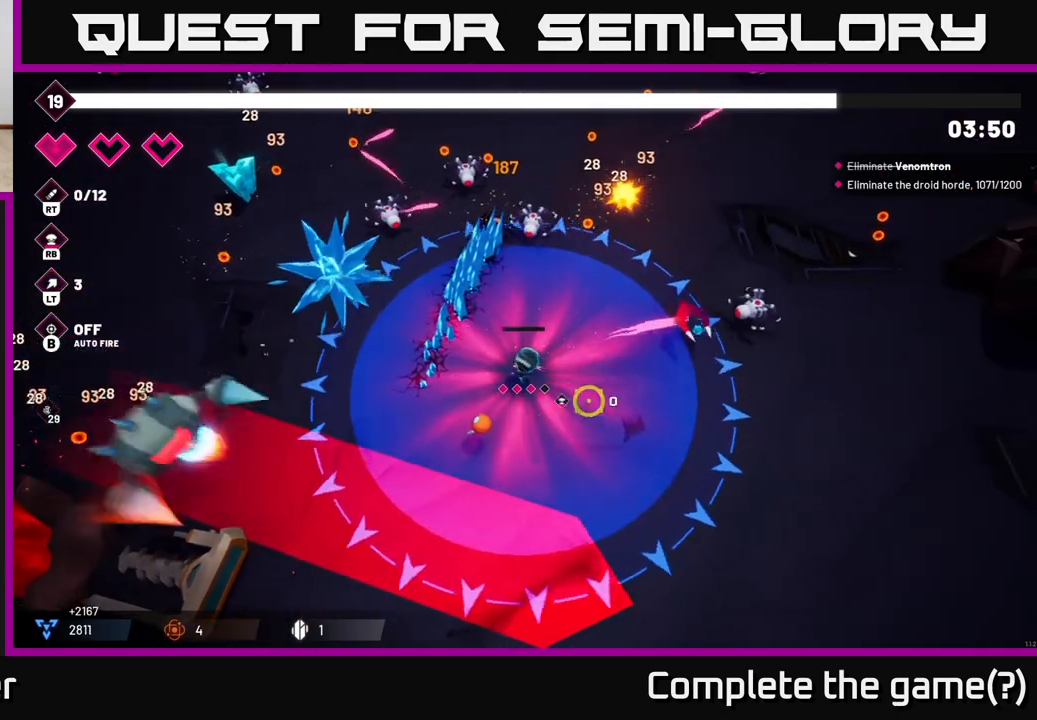
{"buttons": ["R2"], "left_stick": "down-left", "right_stick": "down-right", "events": [[67, "right_stick", "down"], [100, "left_stick", "center"], [233, "left_stick", "down"], [350, "left_stick", "down-left"], [400, "right_stick", "down-right"]]}
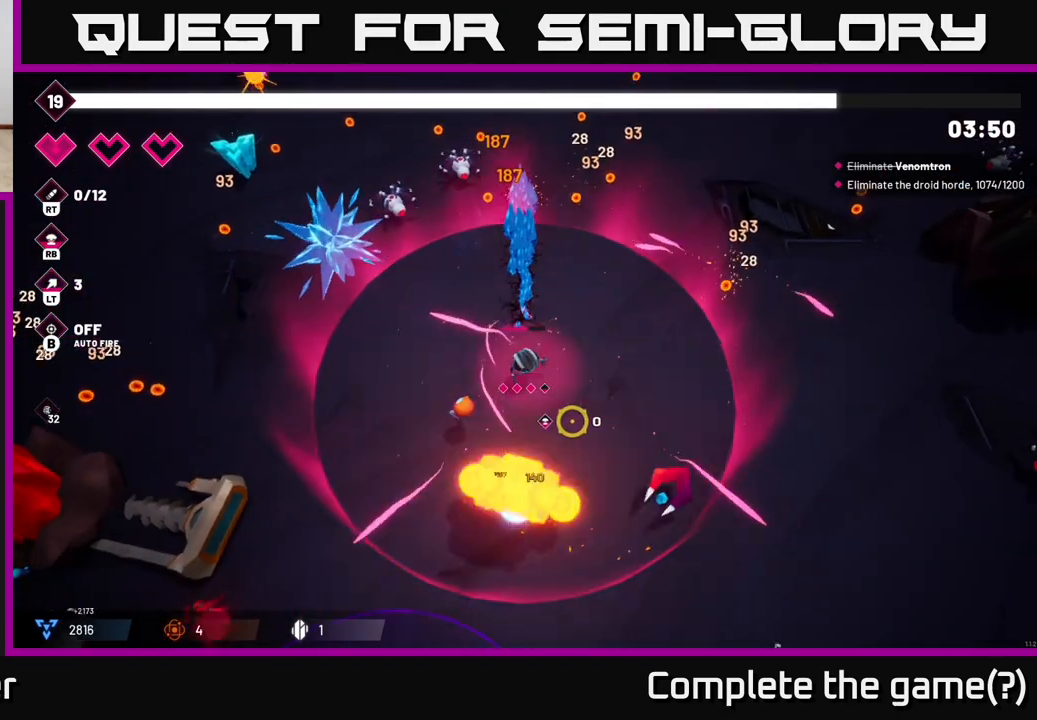
{"buttons": ["R2"], "left_stick": "left", "right_stick": "down-right", "events": [[233, "left_stick", "left"]]}
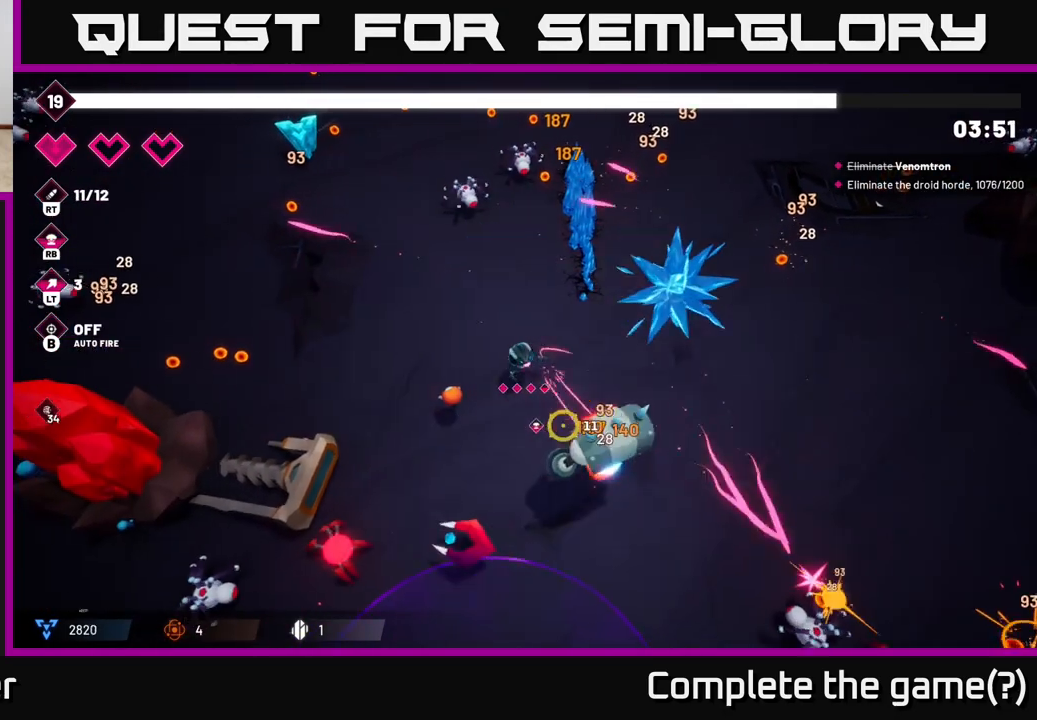
{"buttons": ["R2"], "left_stick": "up-left", "right_stick": "up-left", "events": [[17, "right_stick", "down"], [150, "right_stick", "right"], [183, "left_stick", "up-left"], [350, "right_stick", "center"], [417, "right_stick", "up"], [467, "right_stick", "up-left"]]}
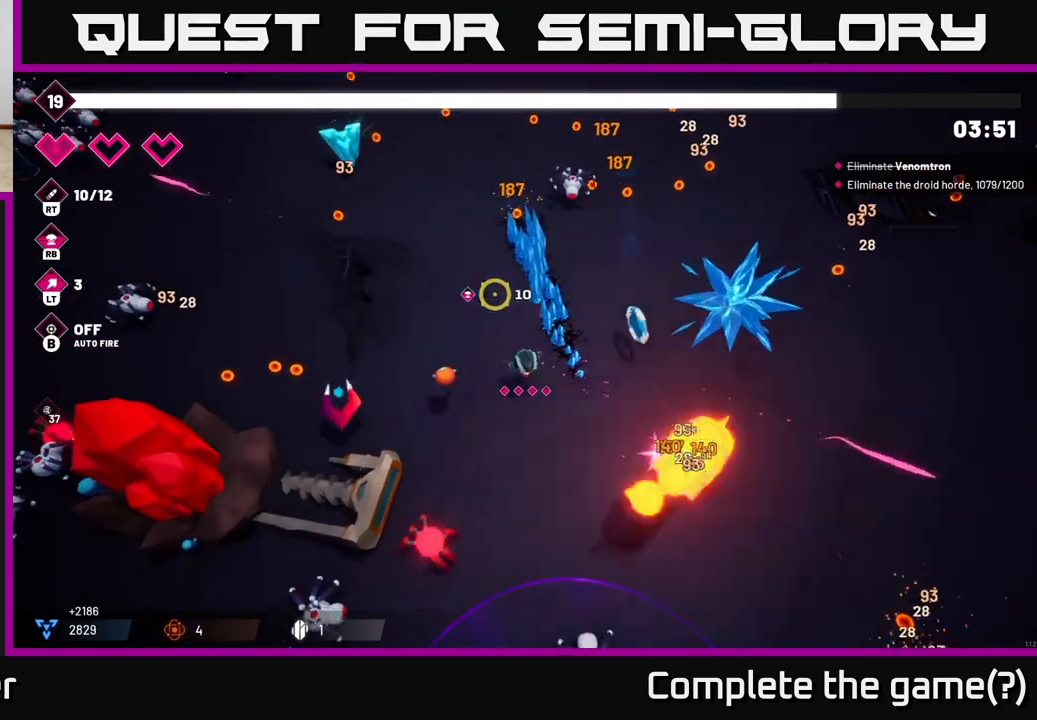
{"buttons": ["R2"], "left_stick": "up-left", "right_stick": "down-right", "events": [[150, "right_stick", "right"], [200, "right_stick", "down-right"]]}
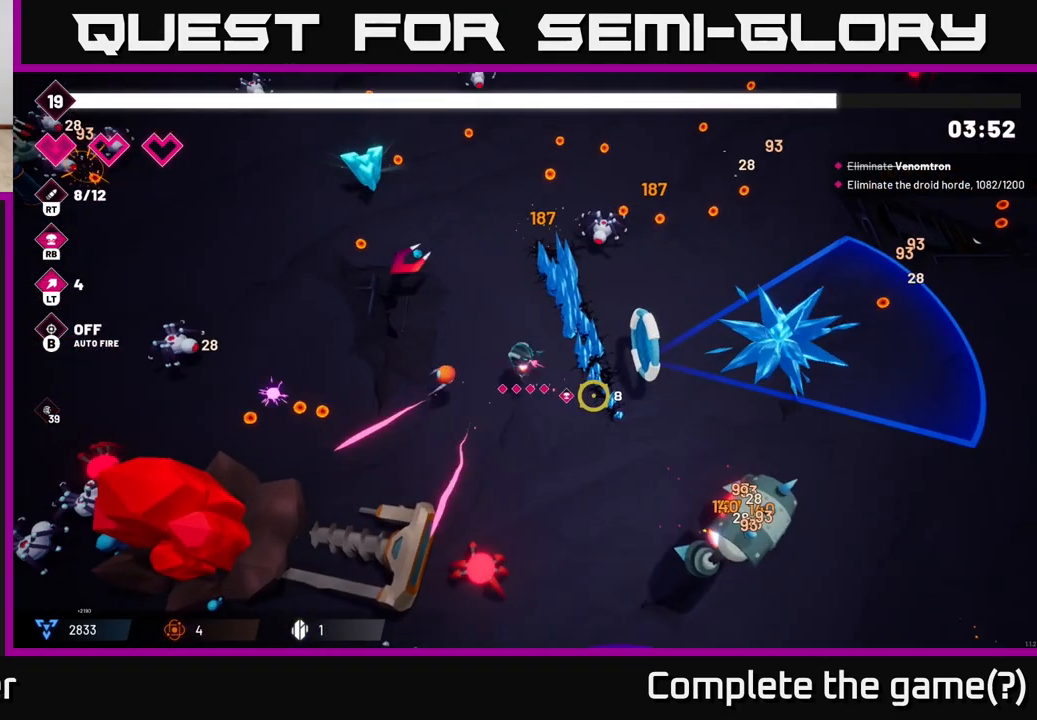
{"buttons": ["R2"], "left_stick": "up-left", "right_stick": "down-right", "events": []}
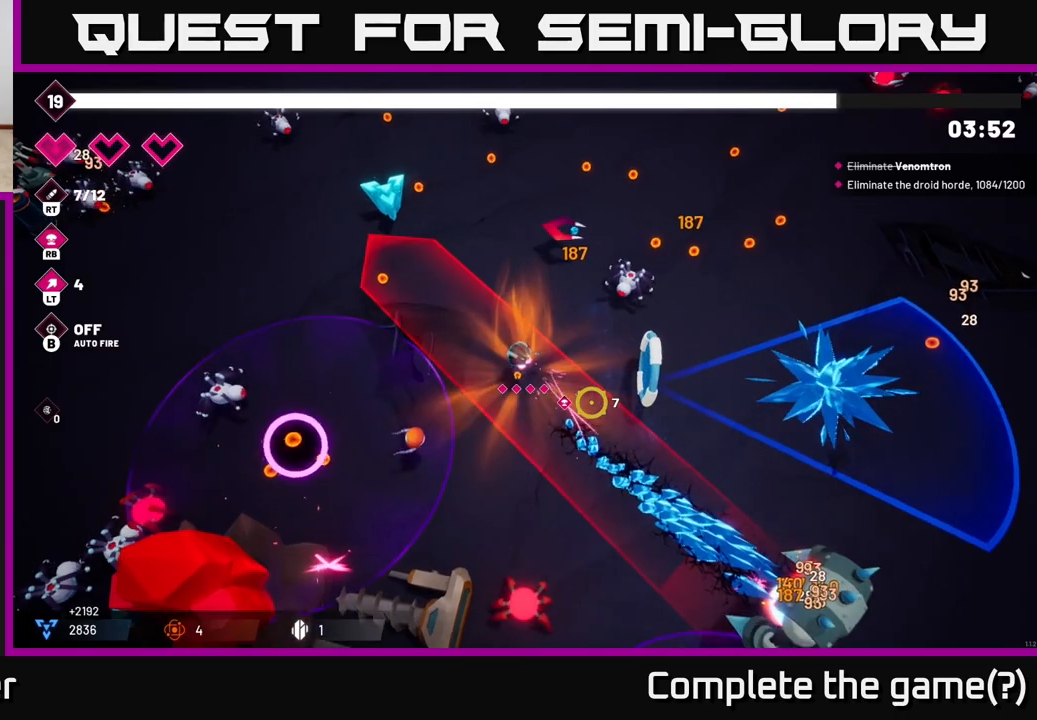
{"buttons": ["R2"], "left_stick": "up-left", "right_stick": "up-left", "events": [[167, "right_stick", "up-right"], [217, "right_stick", "up-left"]]}
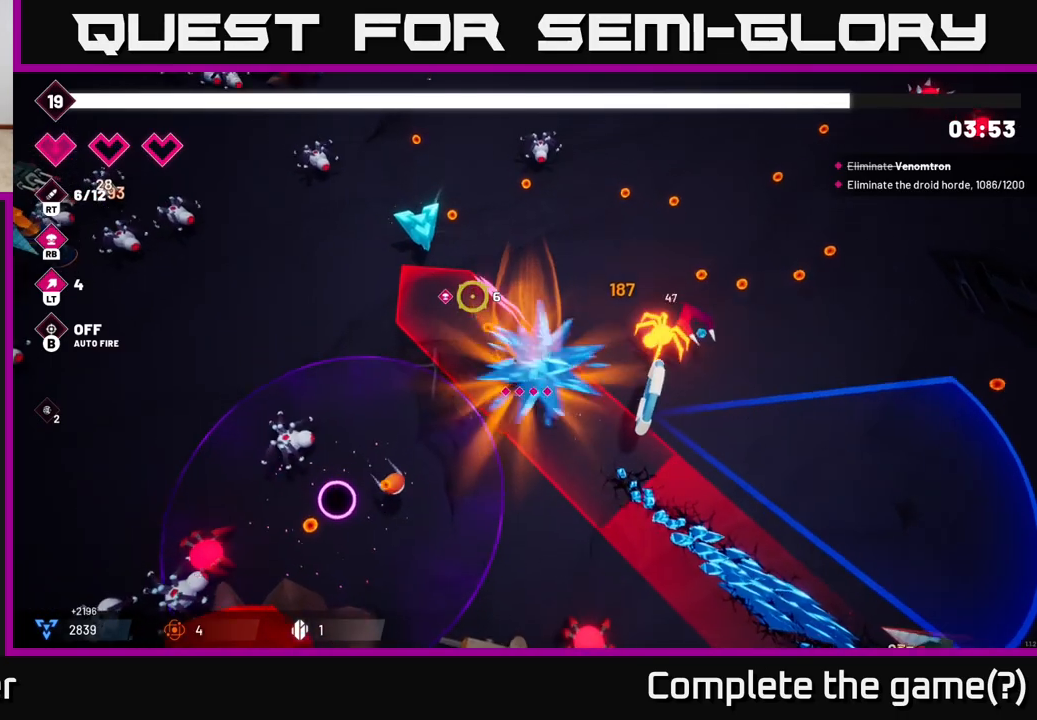
{"buttons": ["R2"], "left_stick": "right", "right_stick": "left", "events": [[17, "left_stick", "up"], [133, "L2", "down"], [133, "left_stick", "up-right"], [300, "L2", "up"], [367, "right_stick", "left"], [400, "left_stick", "right"]]}
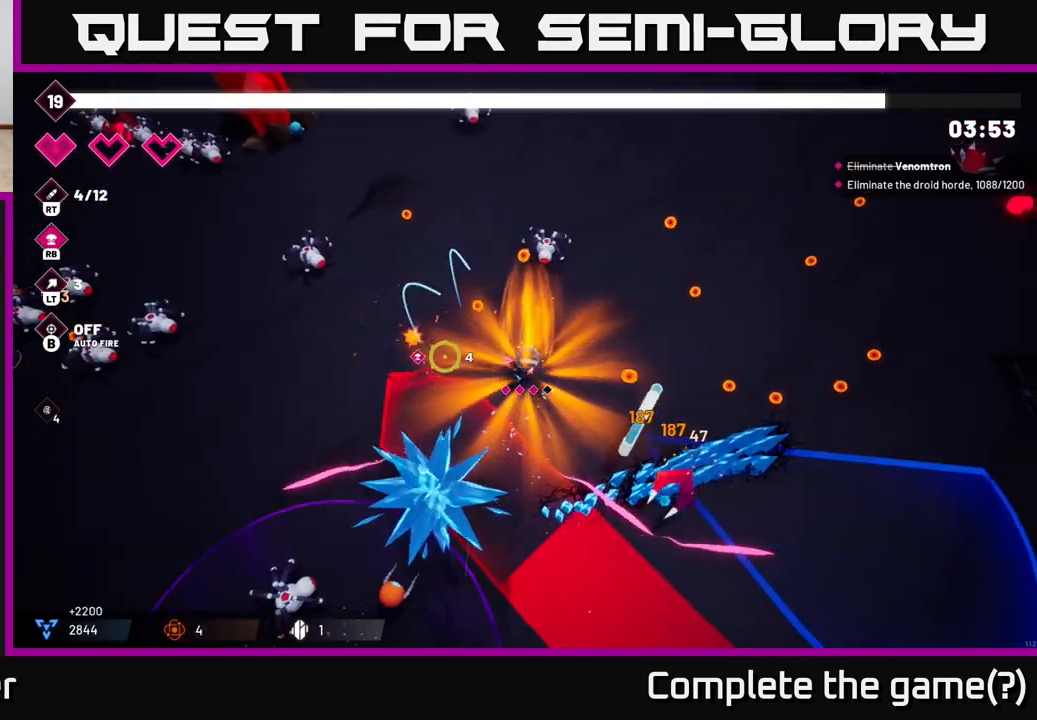
{"buttons": ["R2"], "left_stick": "right", "right_stick": "left", "events": [[83, "left_stick", "up-right"], [233, "right_stick", "up"], [317, "left_stick", "right"], [367, "right_stick", "up-left"], [500, "right_stick", "left"]]}
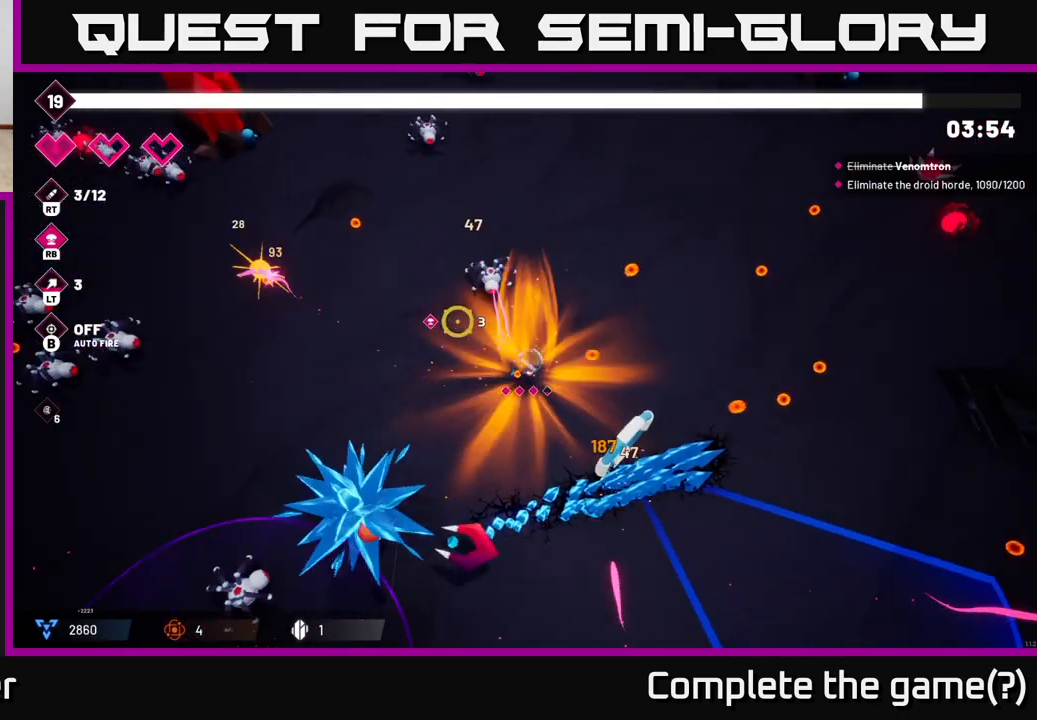
{"buttons": ["R2"], "left_stick": "down-left", "right_stick": "down-left", "events": [[100, "right_stick", "down-left"], [483, "left_stick", "down-left"]]}
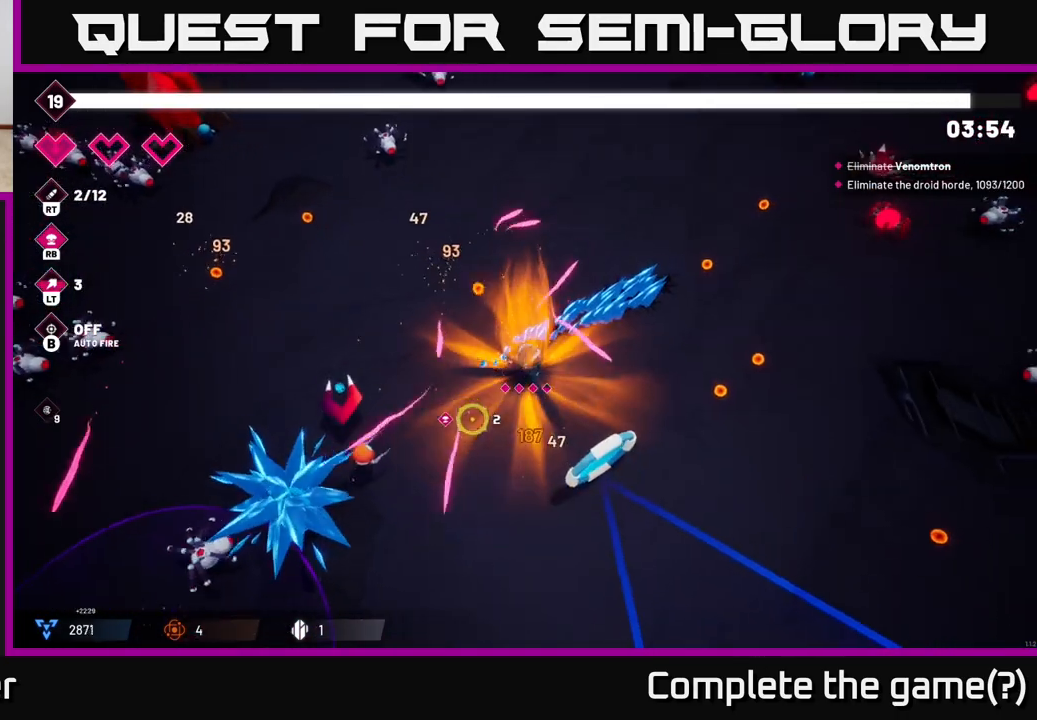
{"buttons": ["R2"], "left_stick": "down-left", "right_stick": "down-left", "events": [[200, "L2", "down"], [333, "L2", "up"]]}
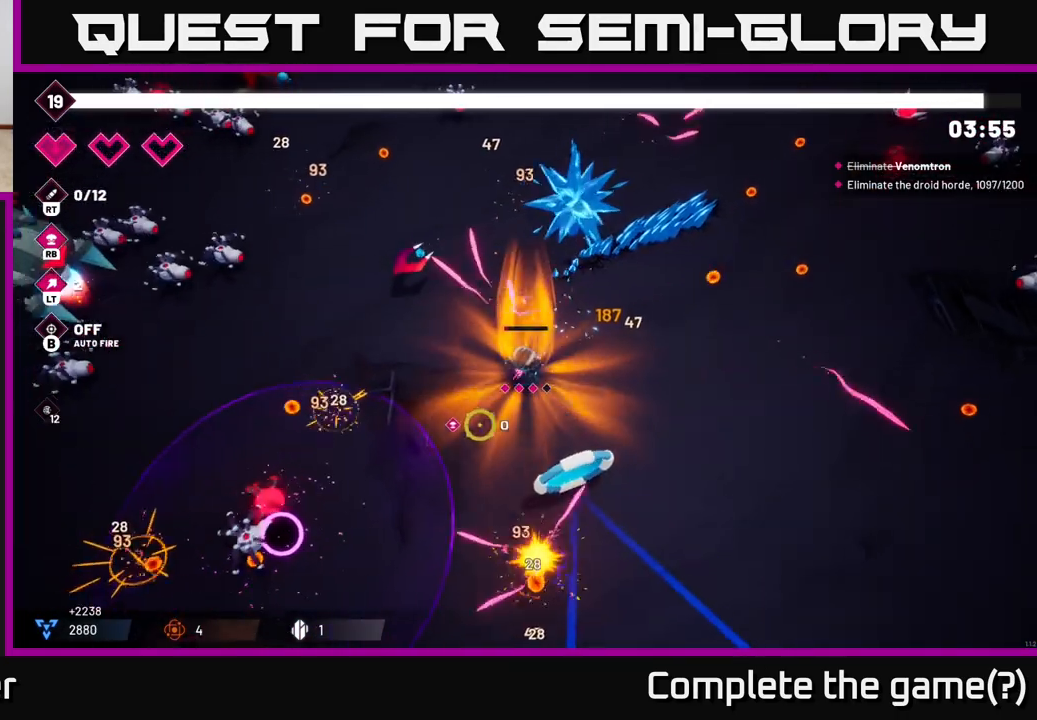
{"buttons": ["R2"], "left_stick": "up-left", "right_stick": "down-left", "events": [[50, "left_stick", "up-left"], [267, "left_stick", "left"], [467, "left_stick", "up-left"]]}
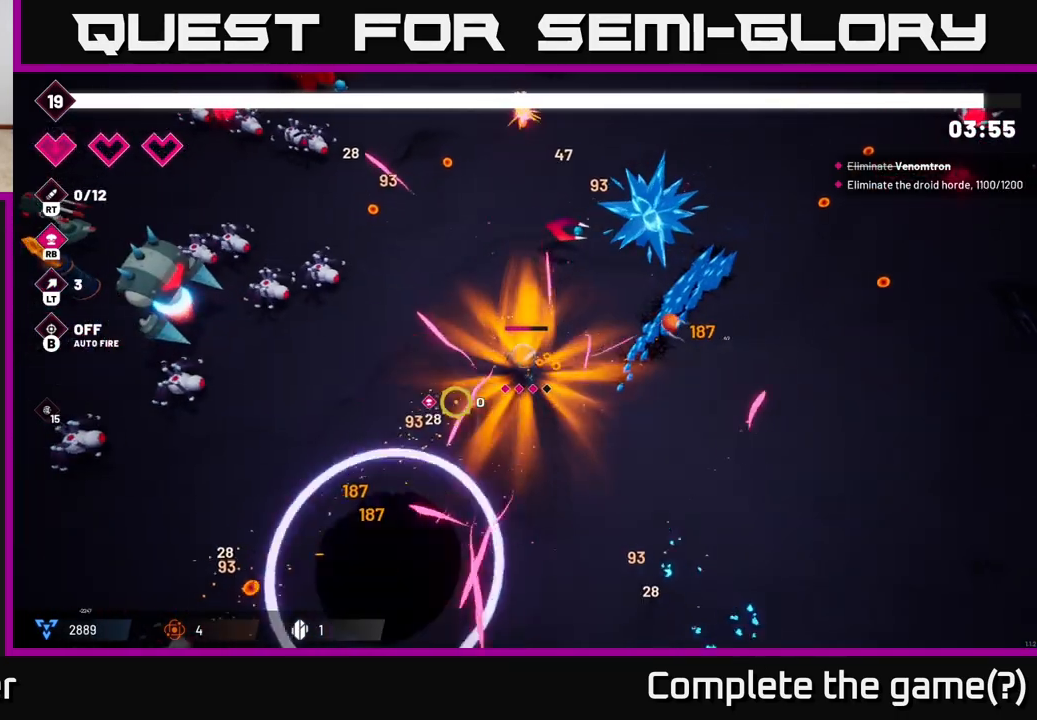
{"buttons": ["R2"], "left_stick": "down-left", "right_stick": "up-left", "events": [[83, "right_stick", "left"], [150, "left_stick", "down-left"], [317, "right_stick", "up-left"]]}
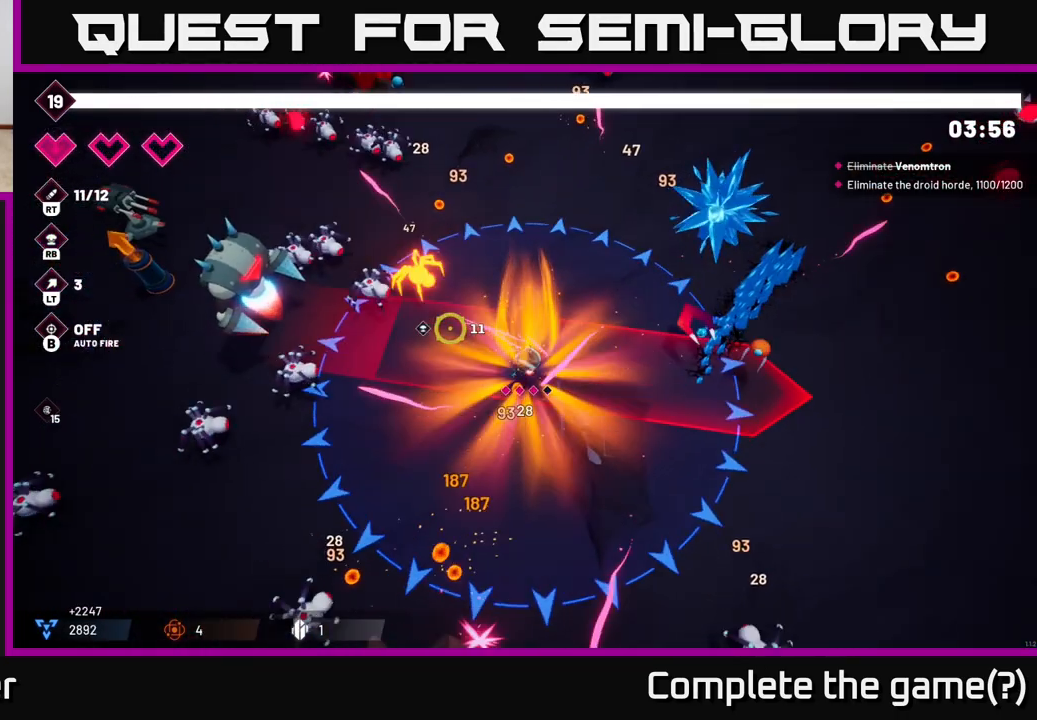
{"buttons": ["R2"], "left_stick": "down", "right_stick": "up", "events": [[433, "right_stick", "up"], [450, "left_stick", "down"]]}
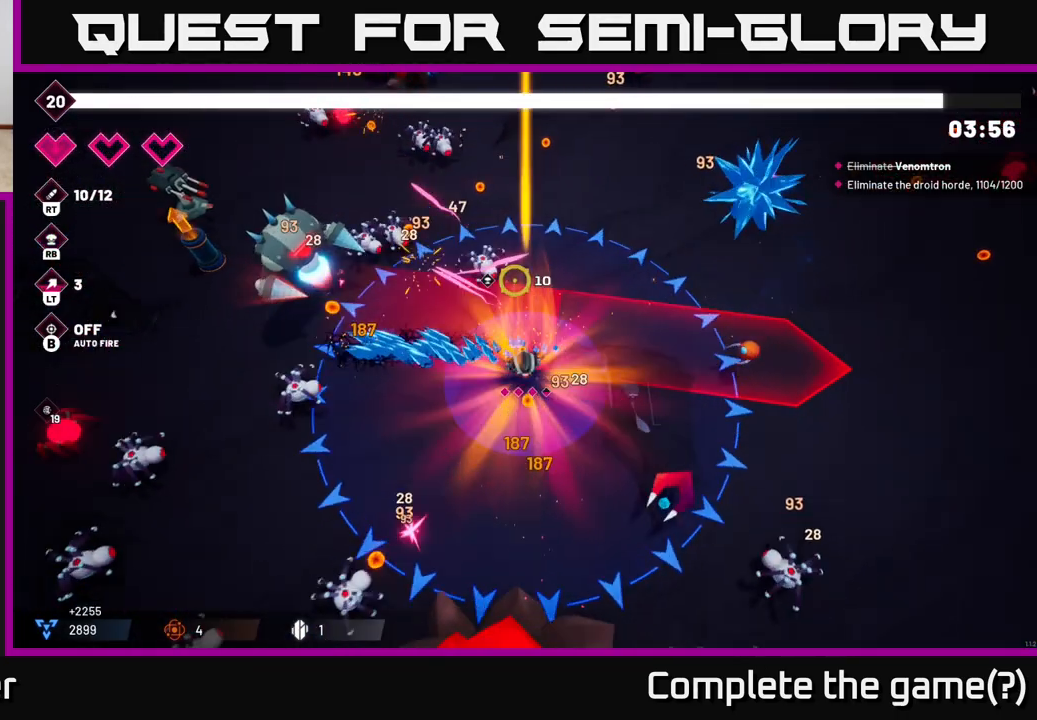
{"buttons": ["R2"], "left_stick": "down-right", "right_stick": "right", "events": [[100, "right_stick", "up-right"], [117, "left_stick", "down-right"], [250, "right_stick", "right"]]}
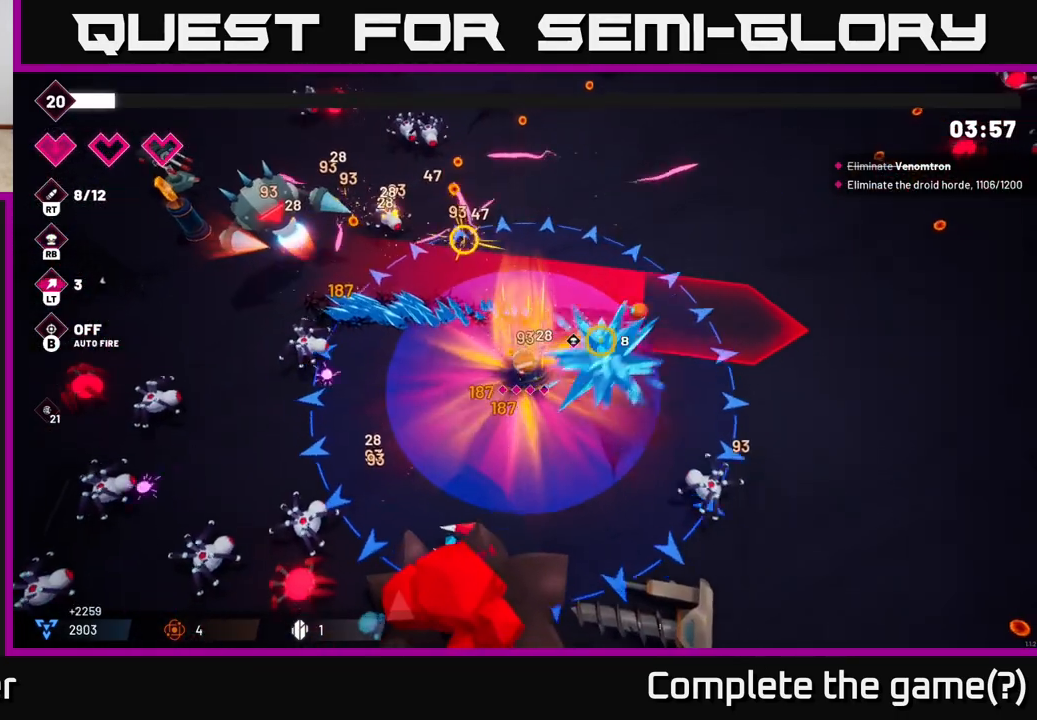
{"buttons": ["R2"], "left_stick": "right", "right_stick": "up-right", "events": [[117, "left_stick", "down"], [267, "right_stick", "up-right"], [317, "left_stick", "down-right"], [417, "left_stick", "right"]]}
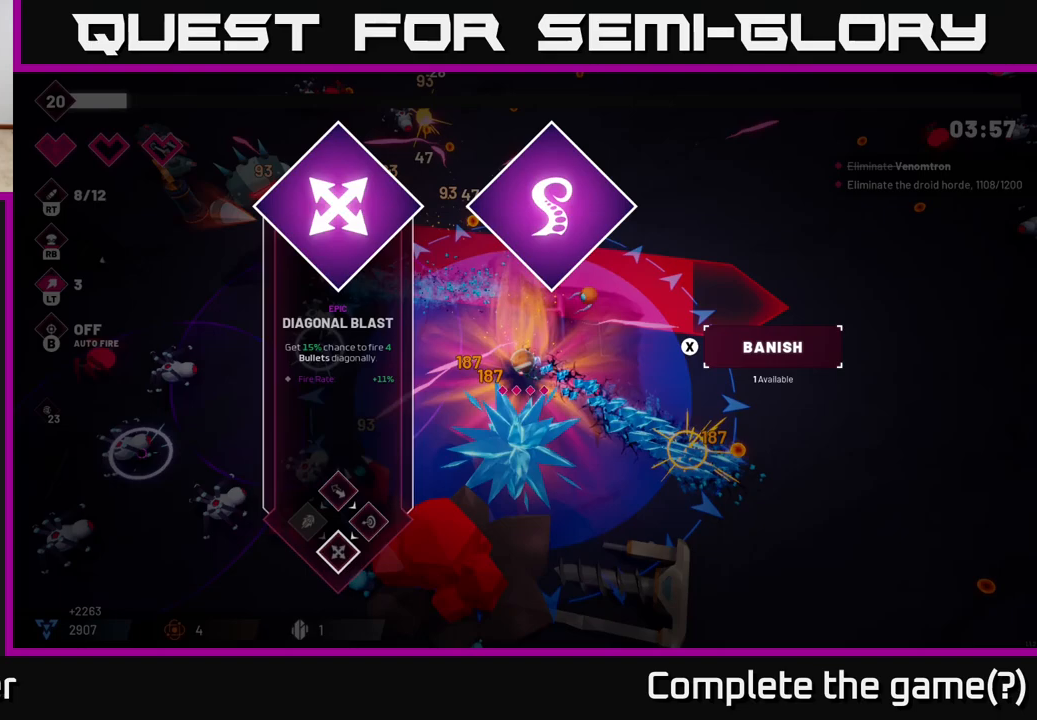
{"buttons": [], "left_stick": "center", "right_stick": "center", "events": [[217, "left_stick", "center"], [267, "right_stick", "up"], [367, "R2", "up"], [383, "right_stick", "center"]]}
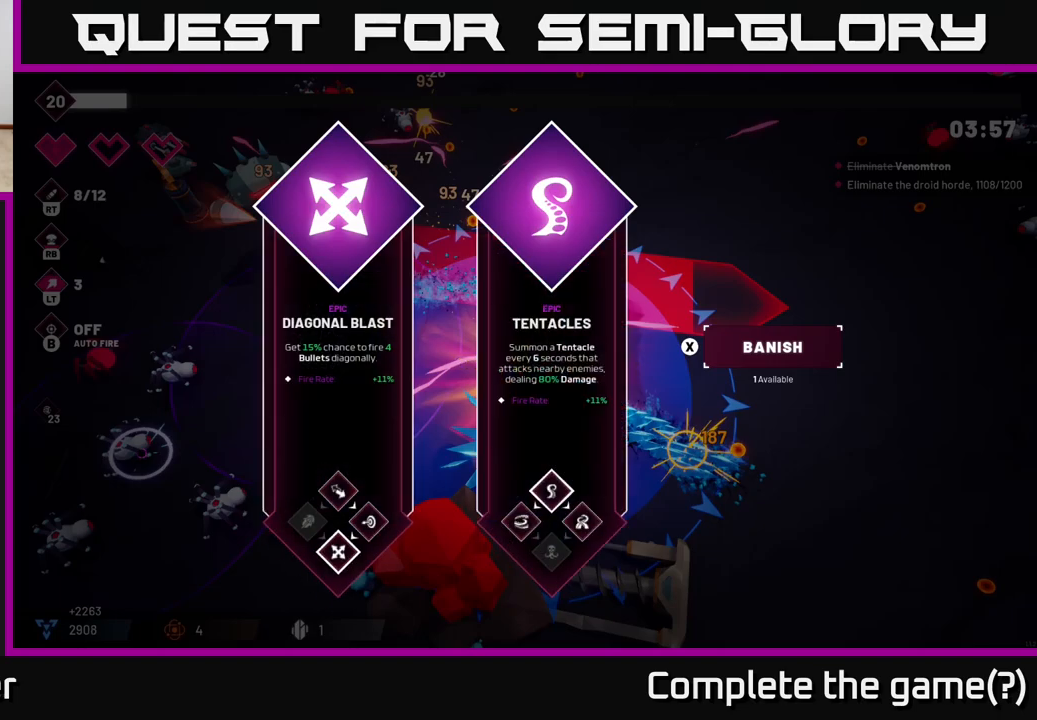
{"buttons": [], "left_stick": "right", "right_stick": "center", "events": [[217, "left_stick", "right"], [383, "left_stick", "center"], [483, "left_stick", "right"]]}
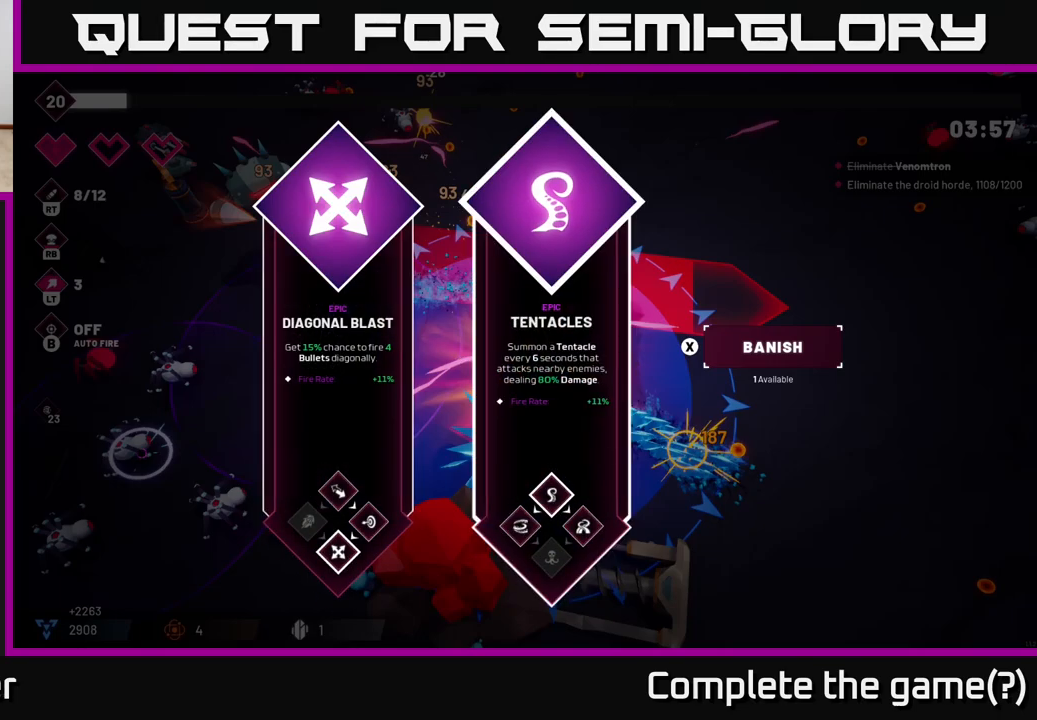
{"buttons": [], "left_stick": "center", "right_stick": "center", "events": [[167, "left_stick", "left"], [350, "left_stick", "center"]]}
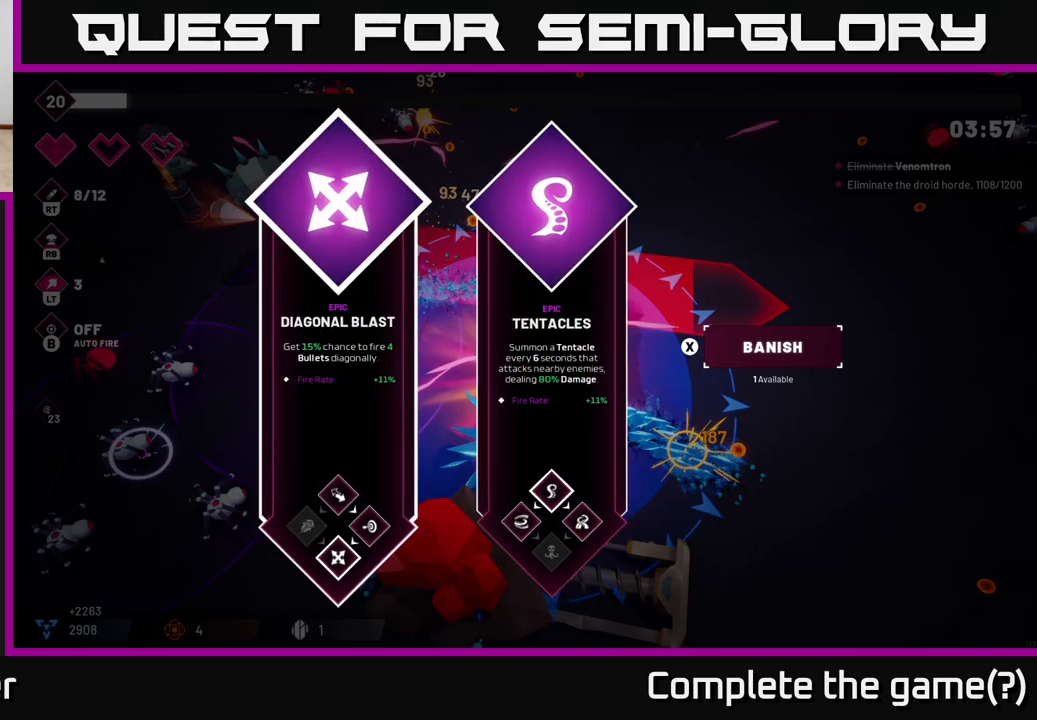
{"buttons": [], "left_stick": "center", "right_stick": "center", "events": [[50, "left_stick", "right"], [233, "left_stick", "center"], [300, "left_stick", "left"], [350, "A", "down"], [467, "A", "up"], [483, "left_stick", "center"]]}
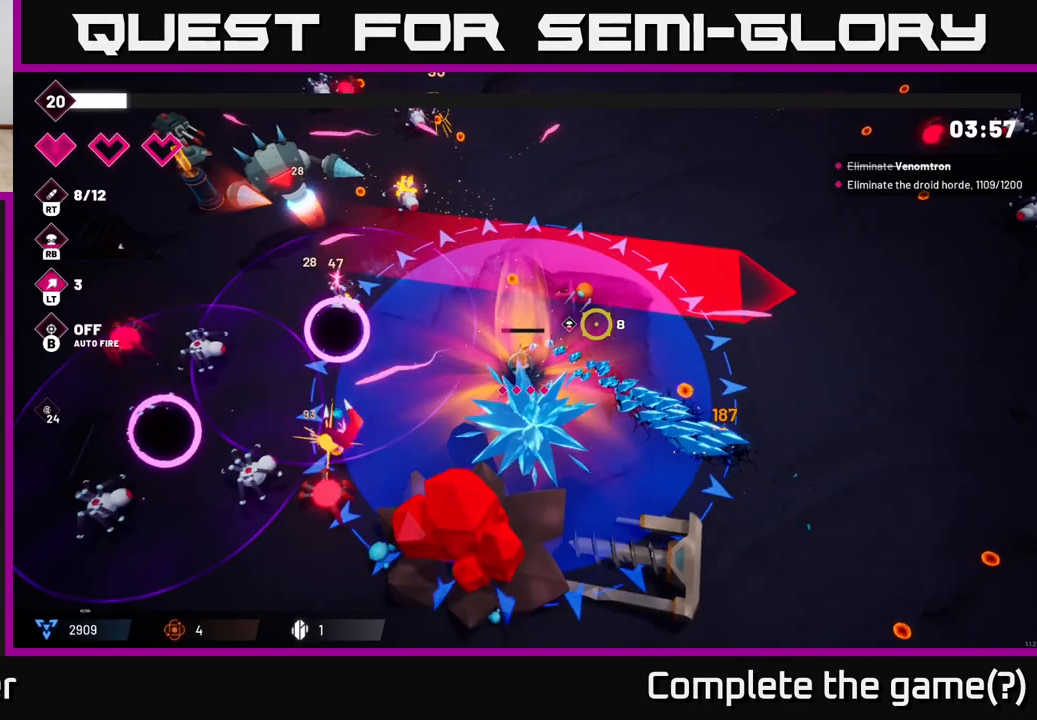
{"buttons": ["R2"], "left_stick": "left", "right_stick": "right", "events": [[133, "right_stick", "up-right"], [150, "R2", "down"], [167, "left_stick", "down-right"], [283, "right_stick", "right"], [417, "left_stick", "left"]]}
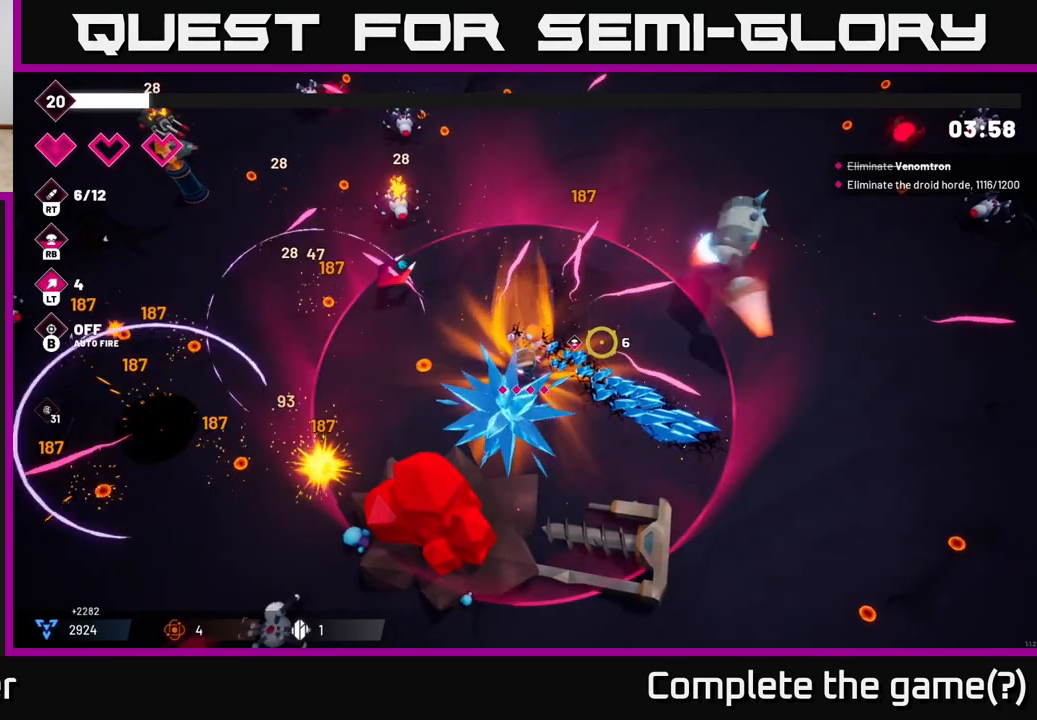
{"buttons": ["R2"], "left_stick": "right", "right_stick": "right", "events": [[17, "left_stick", "center"], [67, "left_stick", "up-right"], [433, "left_stick", "right"]]}
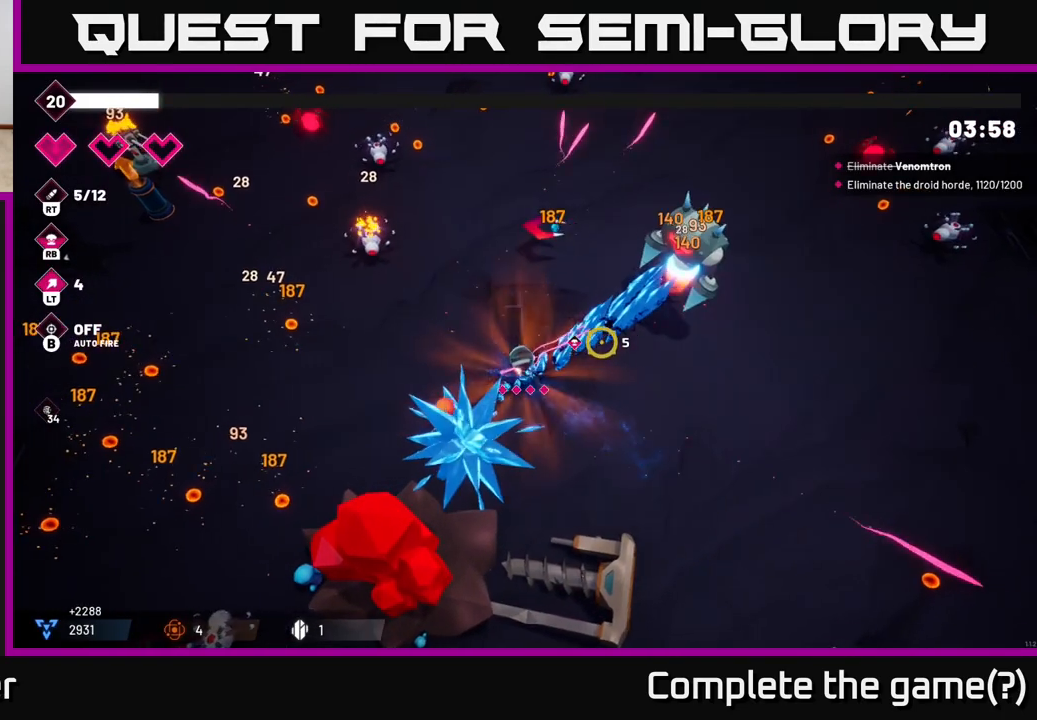
{"buttons": ["R2"], "left_stick": "right", "right_stick": "up-right", "events": [[183, "right_stick", "up-right"]]}
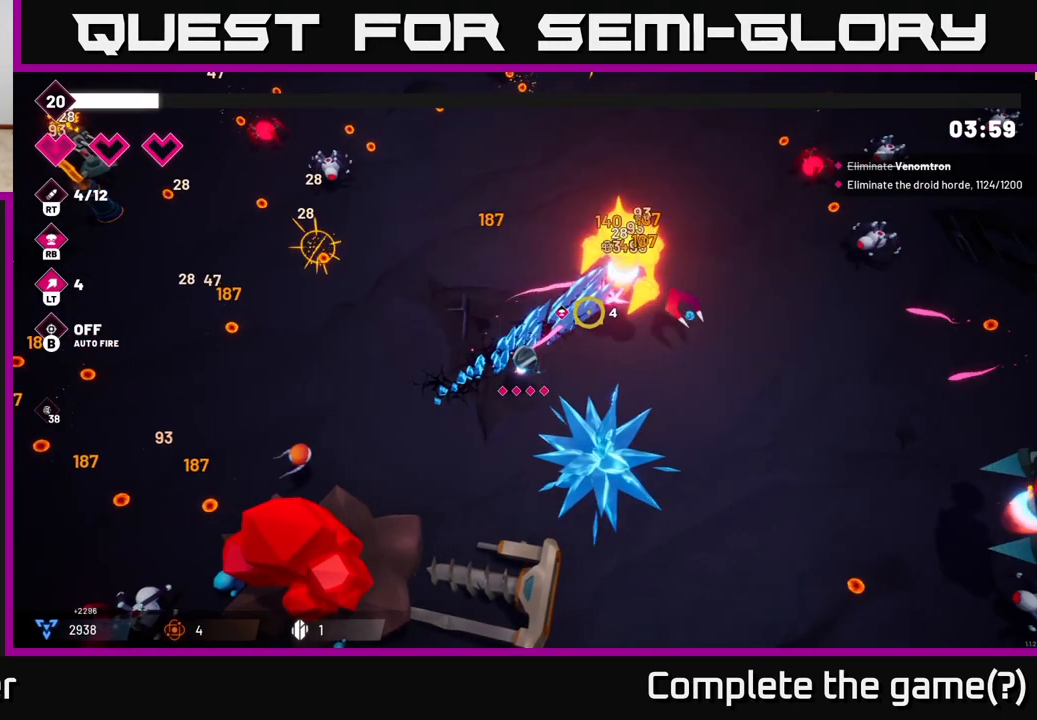
{"buttons": ["R2"], "left_stick": "right", "right_stick": "up-right", "events": []}
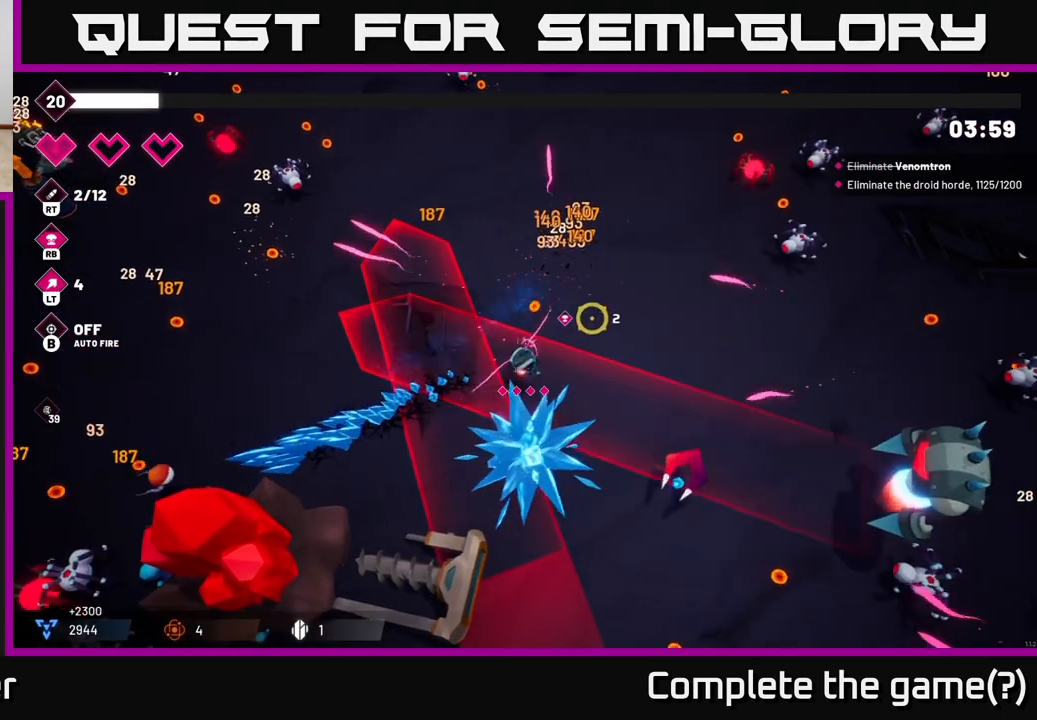
{"buttons": ["R2"], "left_stick": "up", "right_stick": "right", "events": [[33, "right_stick", "right"], [167, "left_stick", "up-right"], [467, "left_stick", "up"]]}